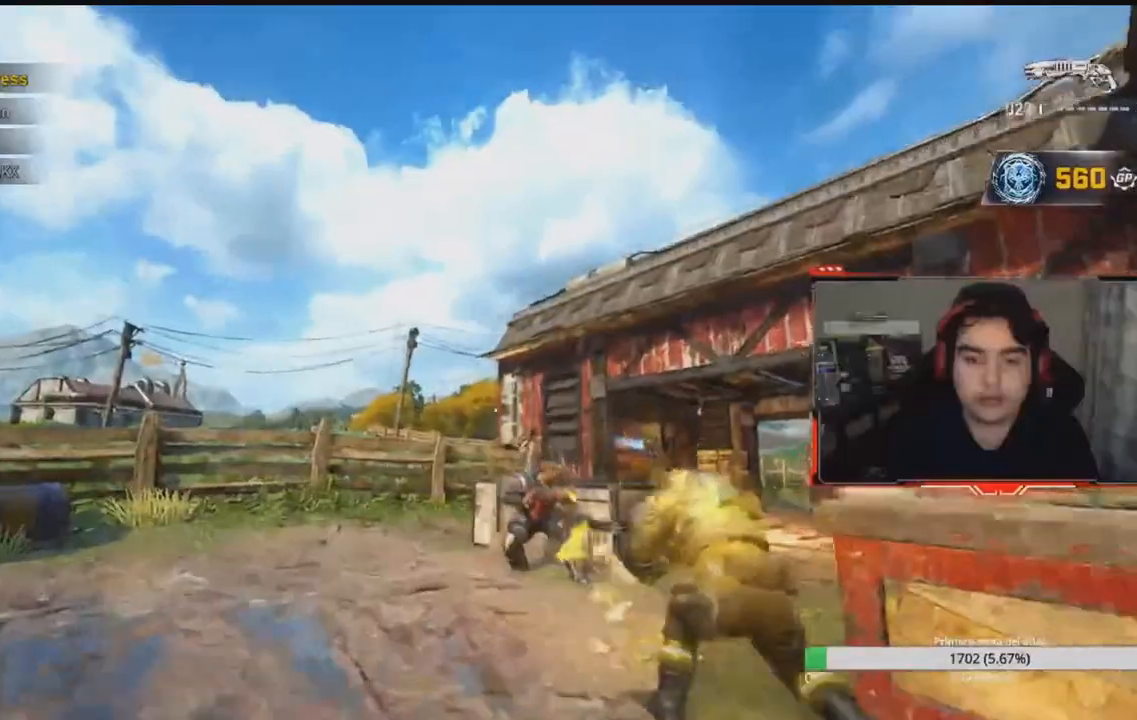
Gameplay with a controller (Xbox layout); each line is a JSON object with the inputs held at the frame after it (dt_ms = milliseconds from this image to that frame). "events" lists button and stick changes between this image and that frame as [ms after this image, input, new state], when the widget could be followed in between. Not read: L1 L2 L3 R3 left_stick.
{"dt_ms": 500, "buttons": [], "right_stick": "down-left", "events": [[100, "right_stick", "down"], [350, "right_stick", "down-left"], [400, "A", "up"], [417, "R2", "up"]]}
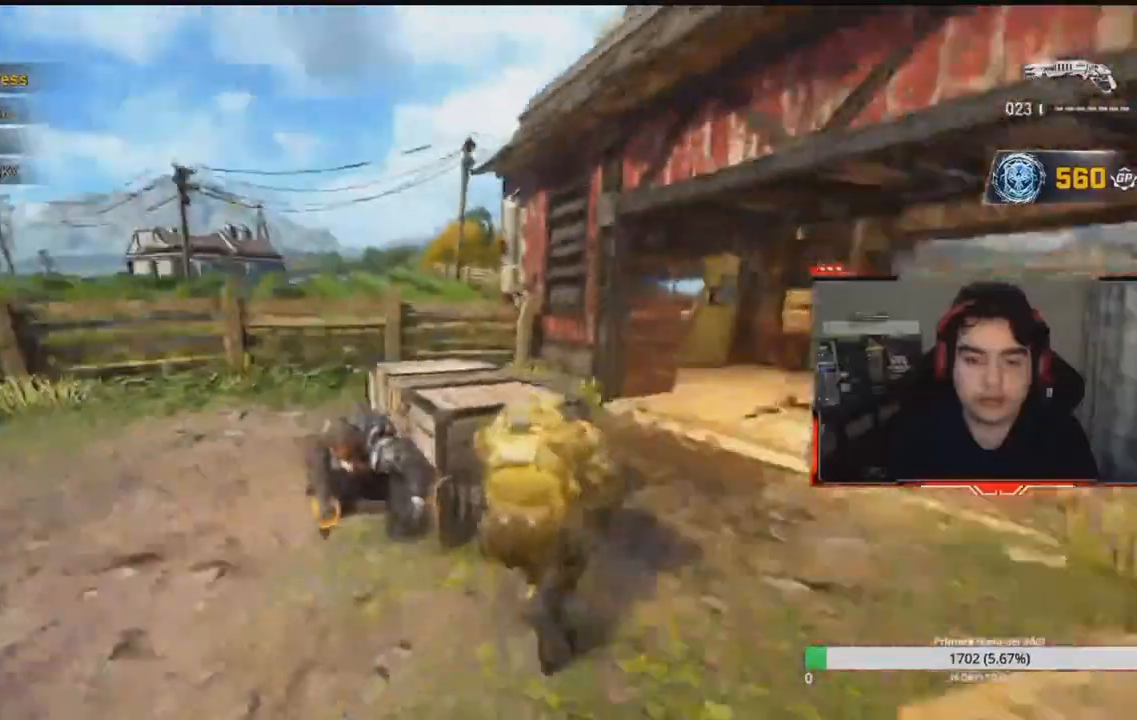
{"dt_ms": 500, "buttons": [], "right_stick": "right", "events": [[33, "right_stick", "center"], [367, "right_stick", "down-left"], [417, "right_stick", "down-right"], [467, "right_stick", "right"]]}
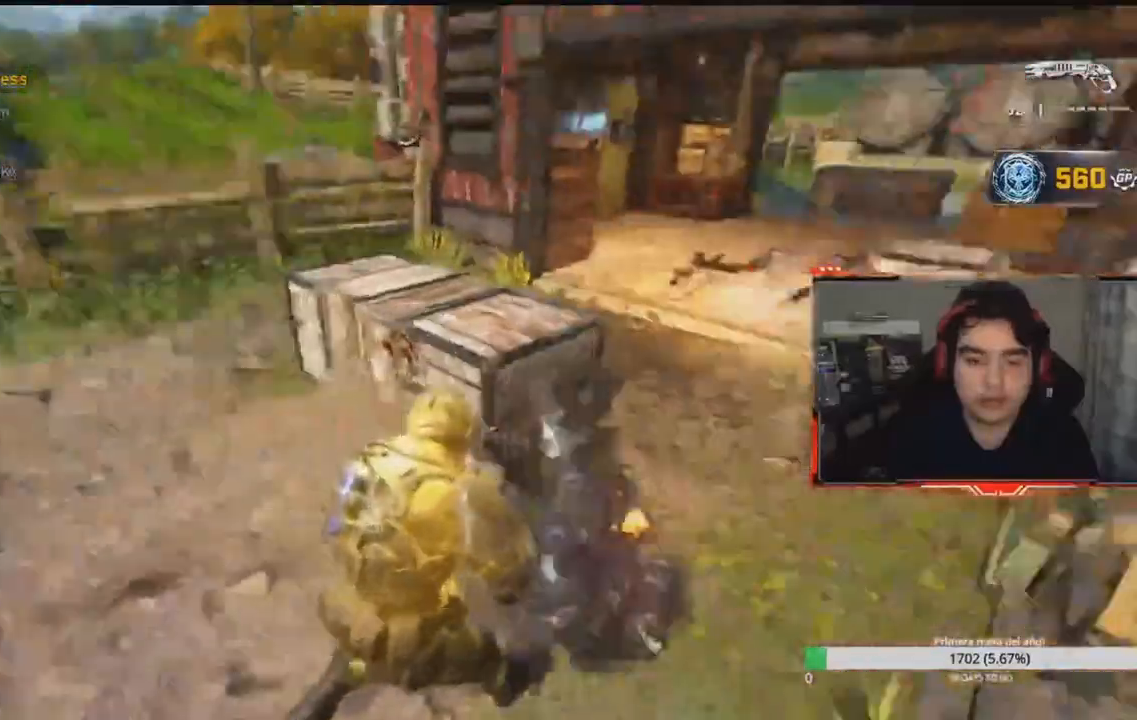
{"dt_ms": 1000, "buttons": [], "right_stick": "down-right"}
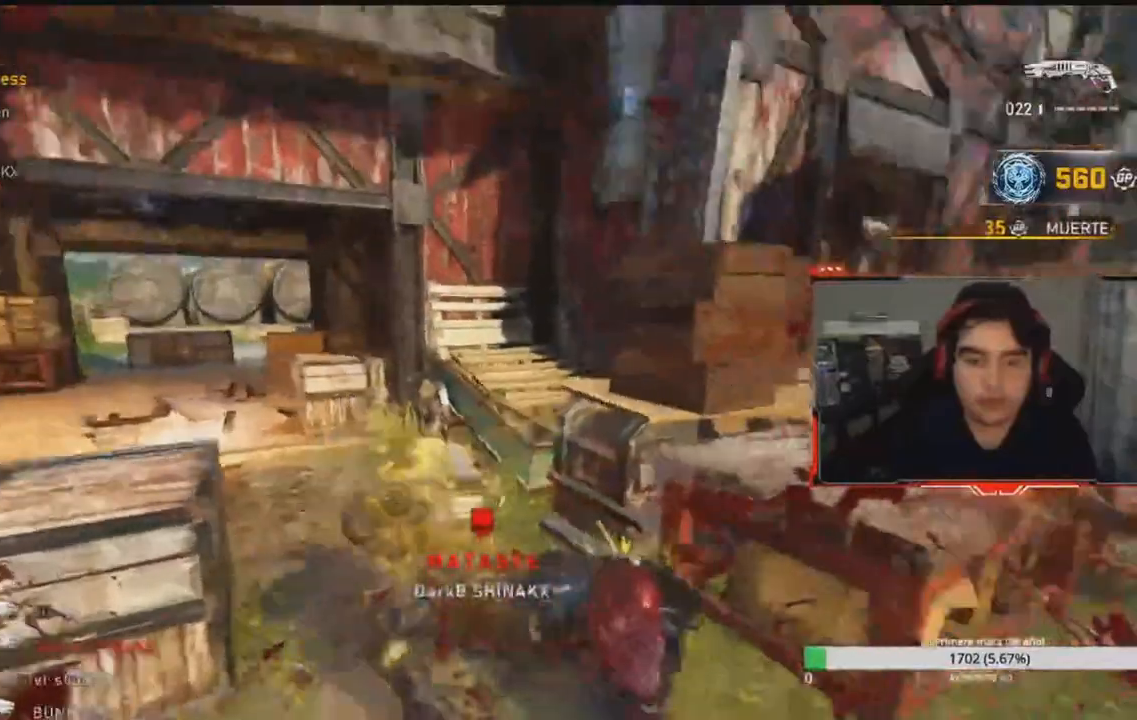
{"dt_ms": 500, "buttons": [], "right_stick": "center", "events": [[150, "X", "down"], [183, "right_stick", "center"], [500, "X", "up"]]}
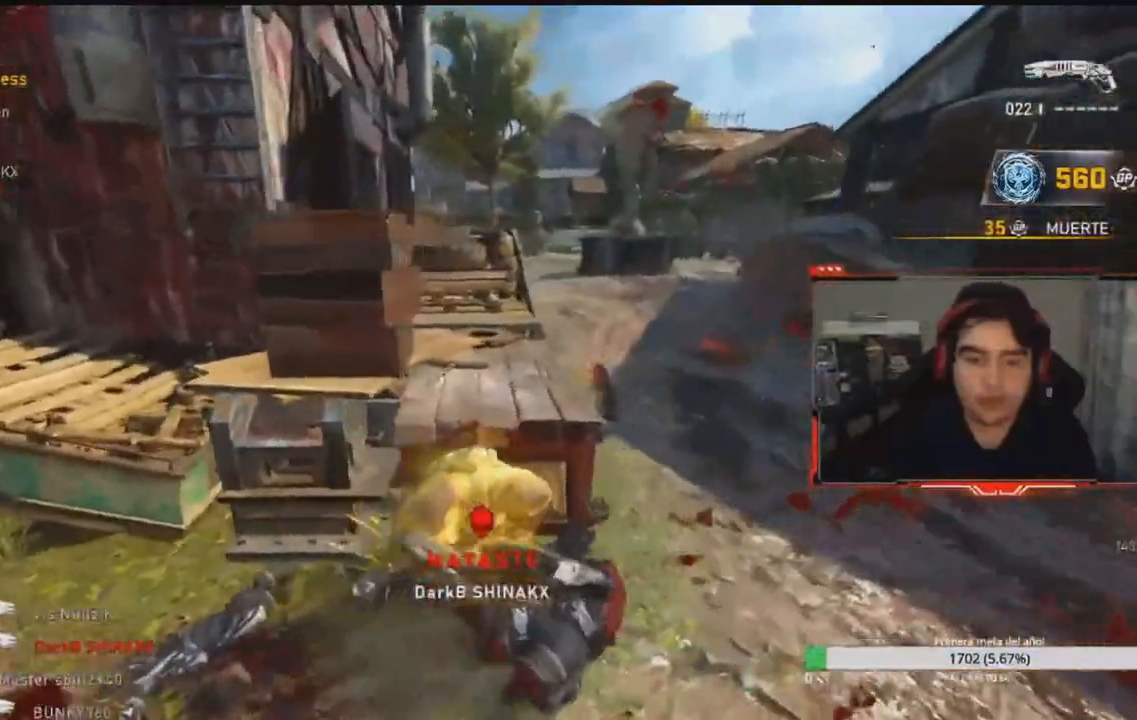
{"dt_ms": 500, "buttons": [], "right_stick": "center", "events": [[100, "A", "down"], [267, "A", "up"], [433, "A", "down"], [500, "A", "up"]]}
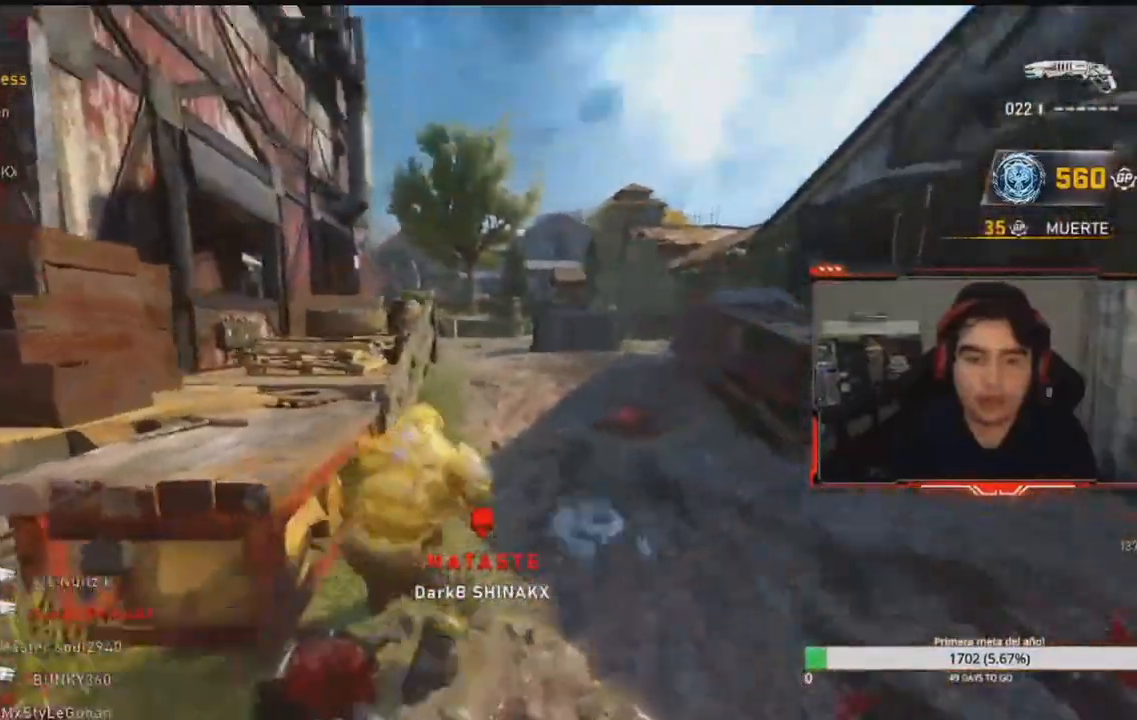
{"dt_ms": 500, "buttons": ["X"], "right_stick": "center", "events": [[100, "X", "down"]]}
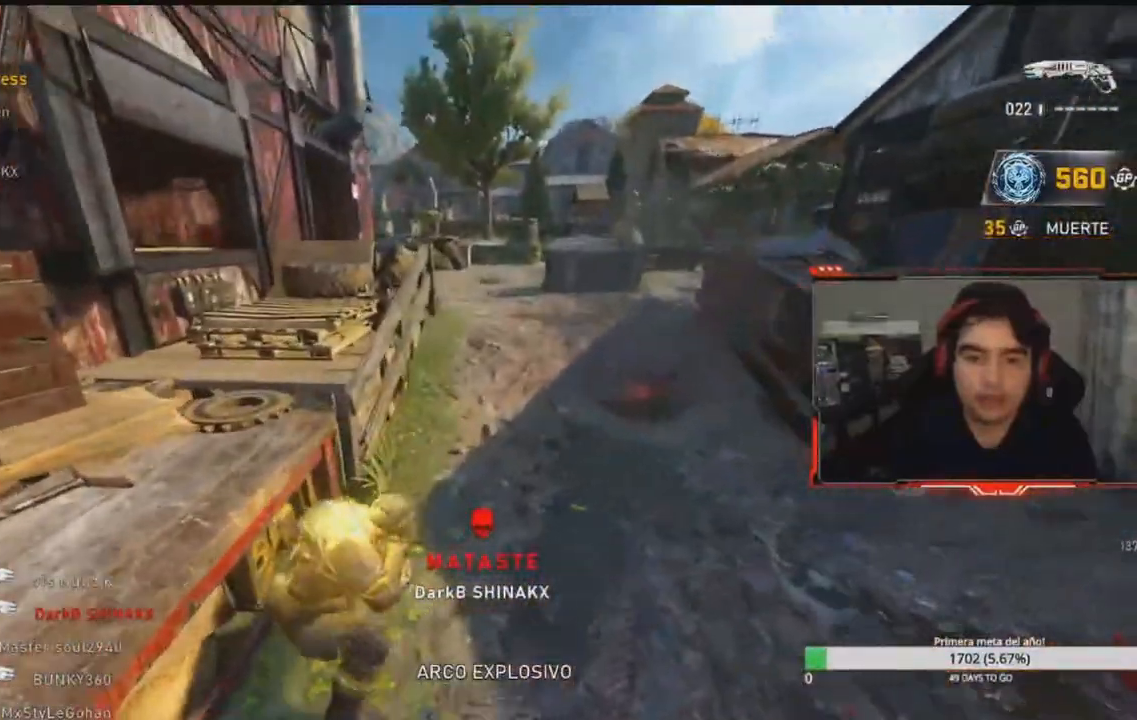
{"dt_ms": 500, "buttons": [], "right_stick": "center", "events": [[167, "X", "up"], [367, "right_stick", "left"], [467, "right_stick", "center"]]}
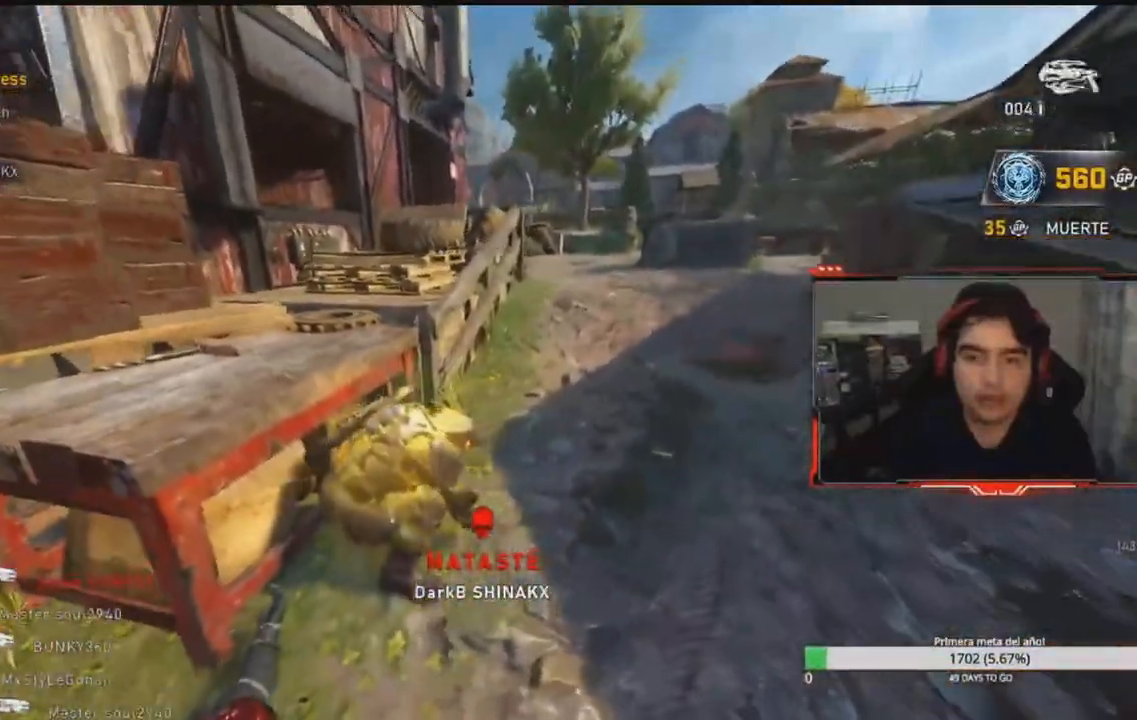
{"dt_ms": 500, "buttons": ["A"], "right_stick": "center", "events": [[67, "right_stick", "down"], [300, "right_stick", "center"], [350, "A", "down"]]}
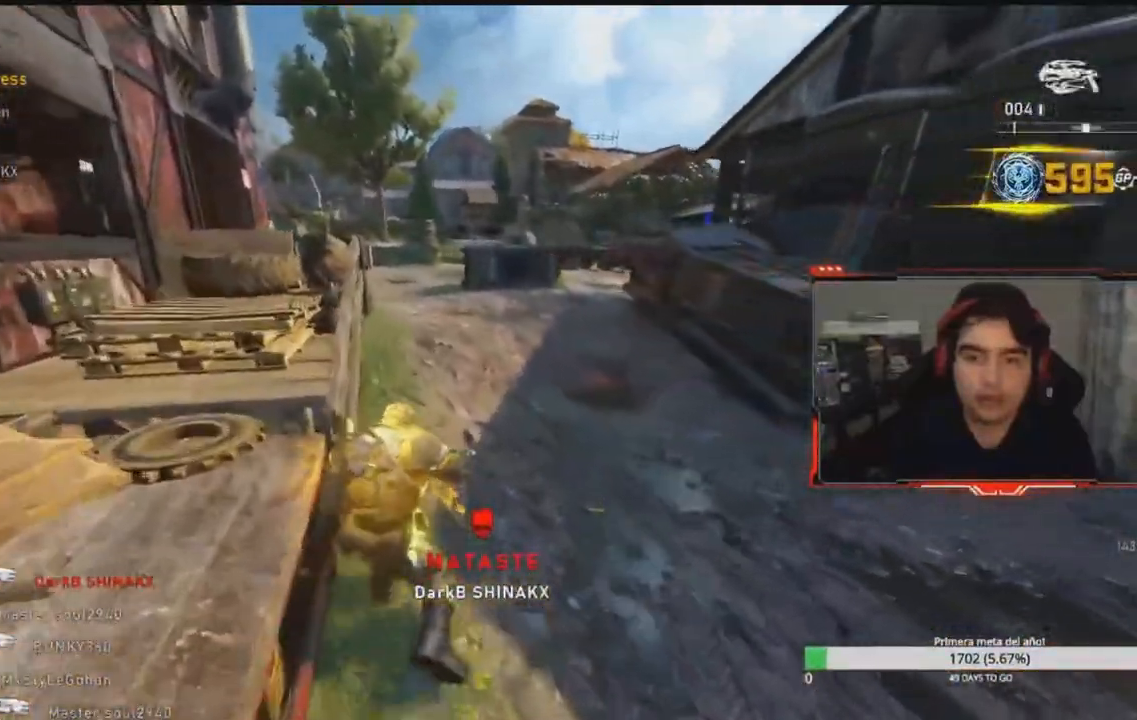
{"dt_ms": 500, "buttons": ["A"], "right_stick": "center", "events": []}
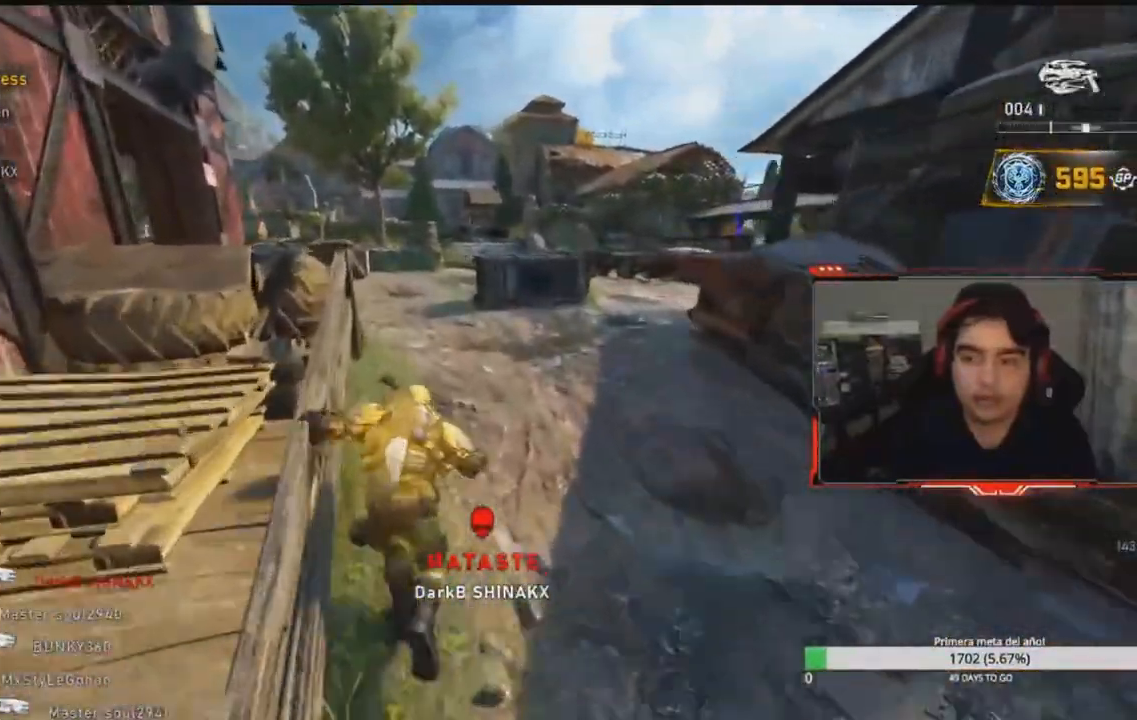
{"dt_ms": 500, "buttons": ["R1"], "right_stick": "center", "events": [[233, "A", "up"], [483, "R1", "down"]]}
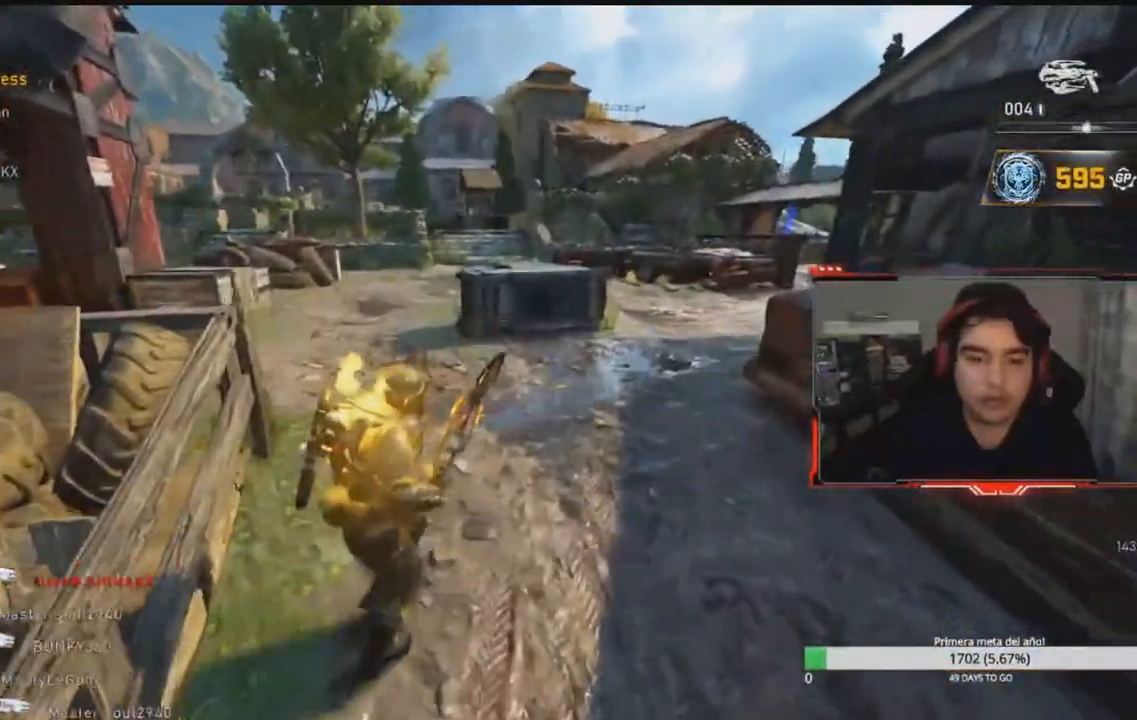
{"dt_ms": 500, "buttons": [], "right_stick": "left", "events": [[100, "R1", "up"], [117, "right_stick", "left"], [333, "right_stick", "center"], [433, "right_stick", "left"]]}
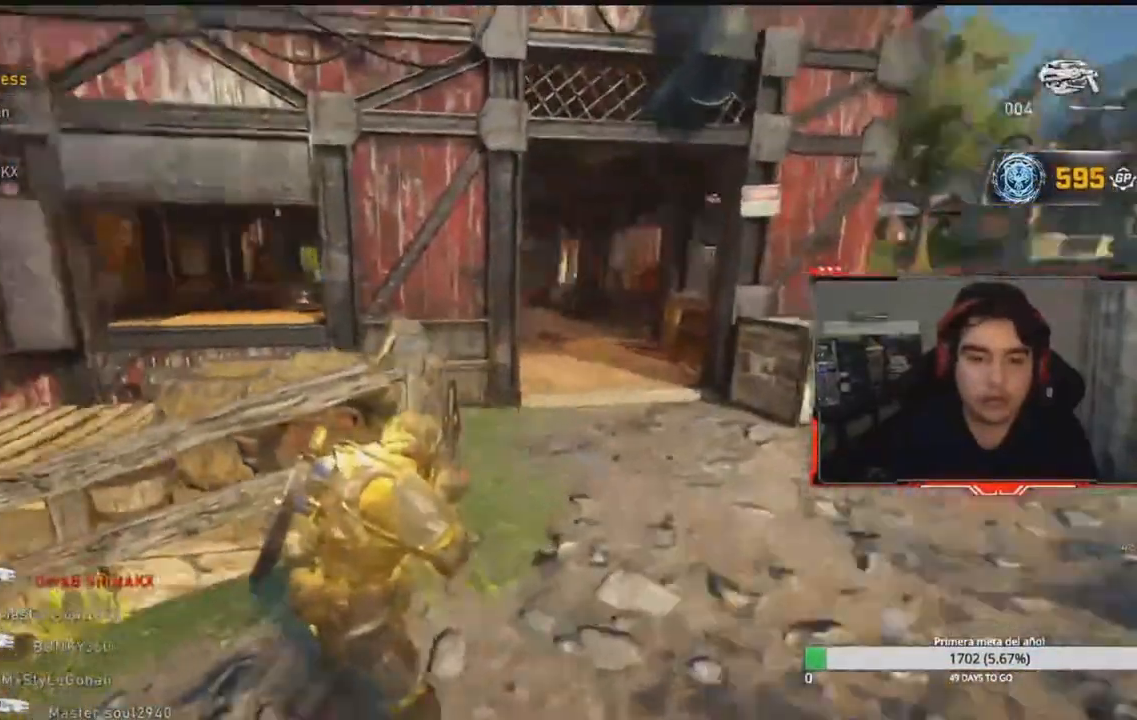
{"dt_ms": 500, "buttons": [], "right_stick": "right", "events": [[83, "right_stick", "center"], [467, "right_stick", "right"]]}
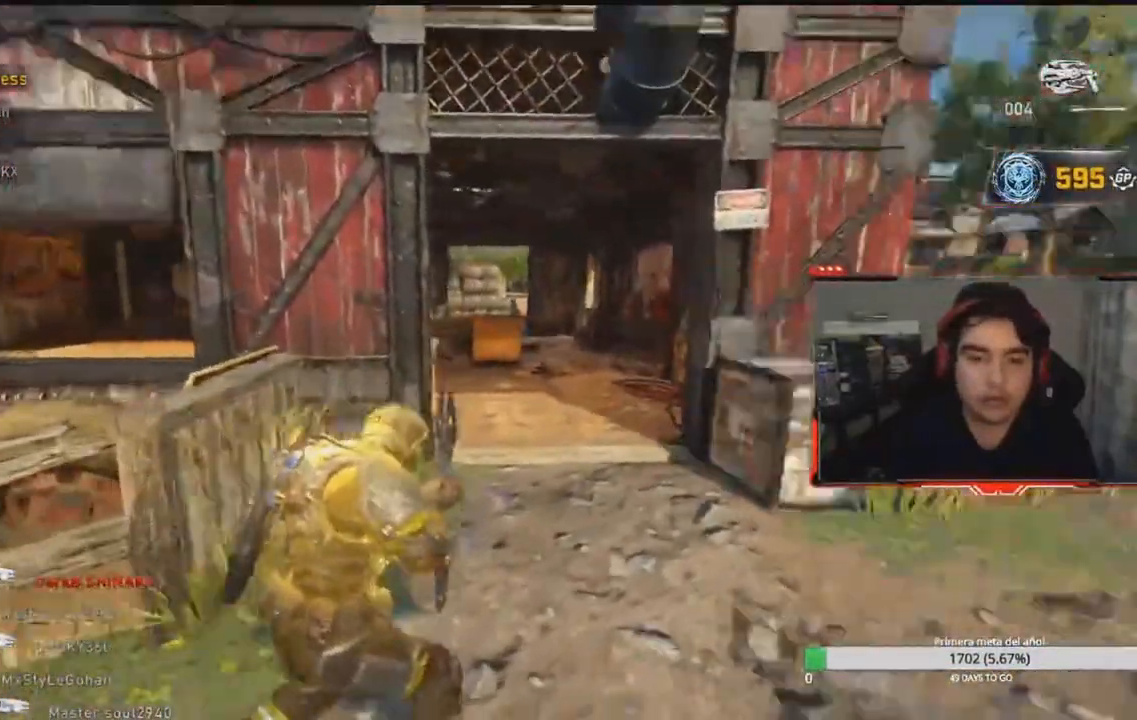
{"dt_ms": 500, "buttons": [], "right_stick": "right", "events": [[183, "right_stick", "center"], [383, "A", "down"], [483, "A", "up"], [483, "right_stick", "right"]]}
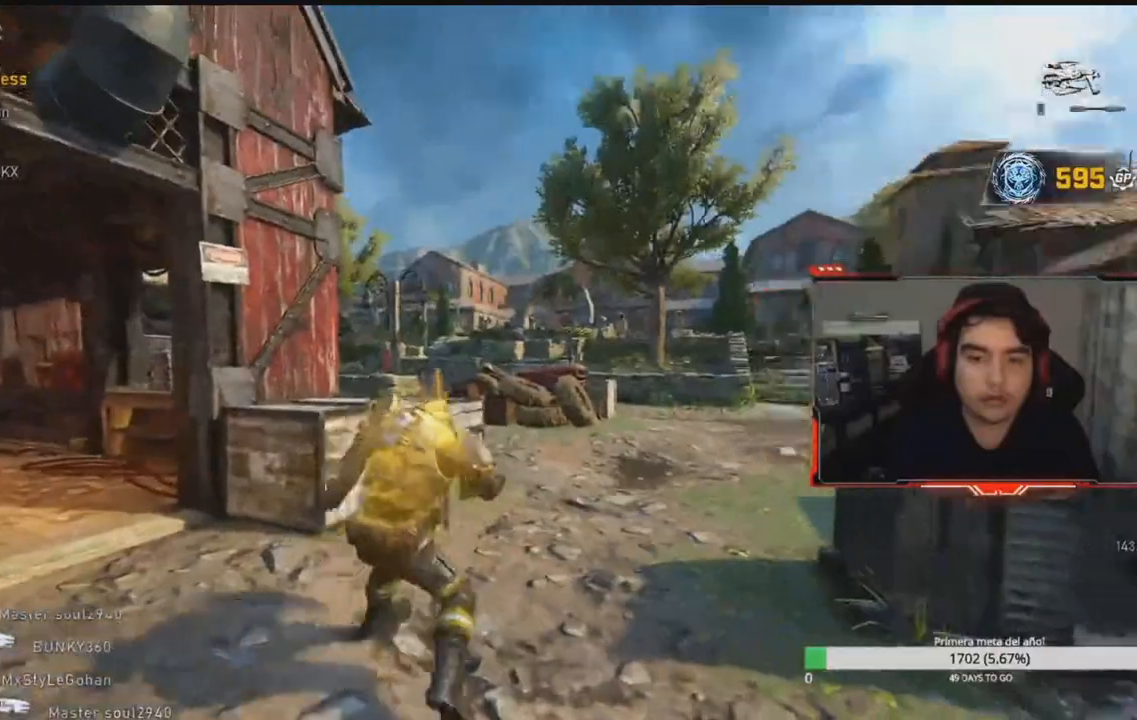
{"dt_ms": 500, "buttons": ["A"], "right_stick": "center", "events": [[117, "right_stick", "center"], [133, "A", "down"]]}
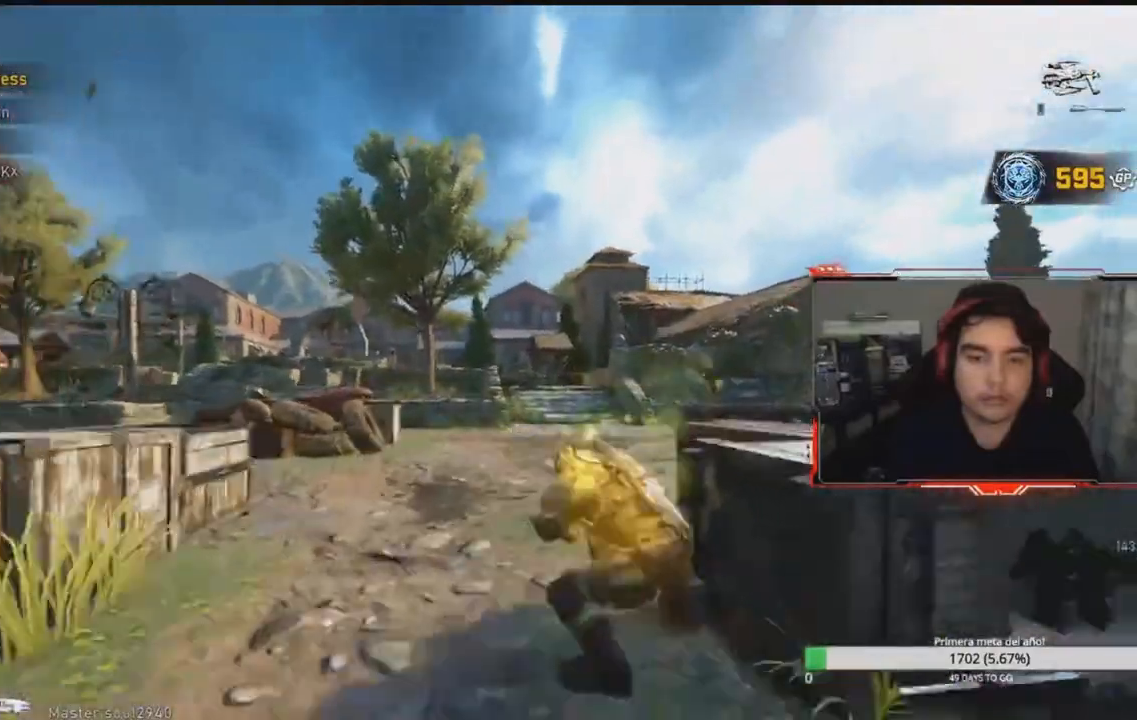
{"dt_ms": 500, "buttons": [], "right_stick": "center", "events": [[283, "right_stick", "right"], [433, "A", "up"], [433, "right_stick", "center"]]}
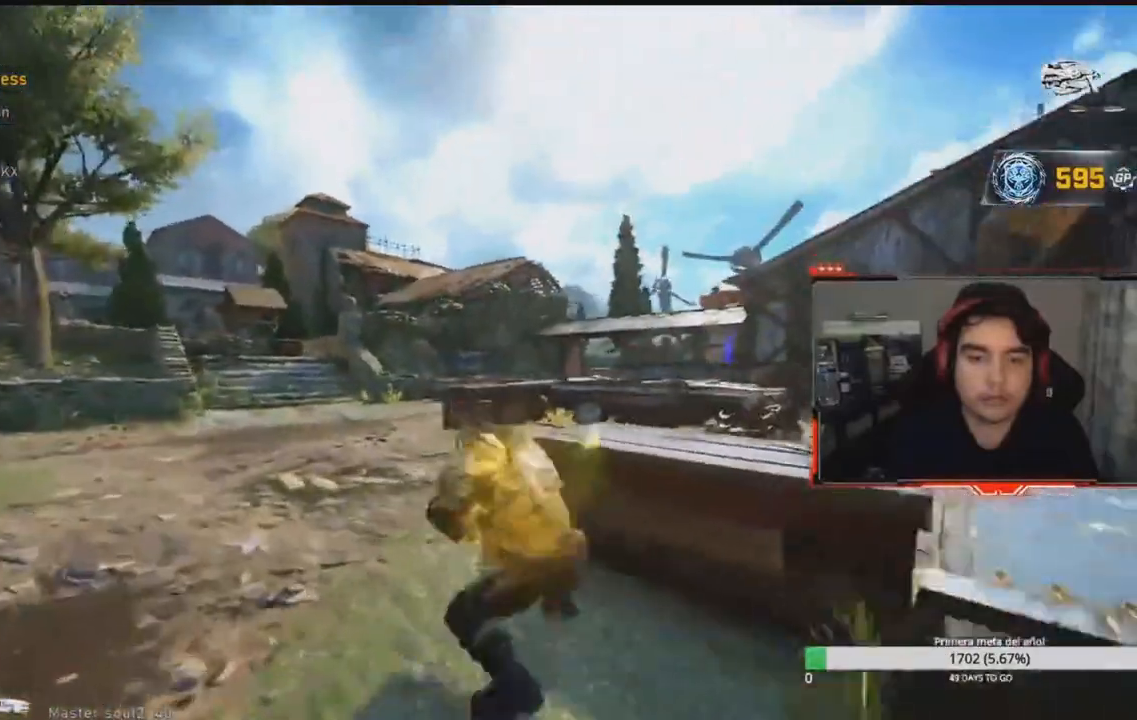
{"dt_ms": 500, "buttons": ["A"], "right_stick": "center", "events": [[150, "A", "down"], [350, "right_stick", "down-left"], [417, "right_stick", "center"]]}
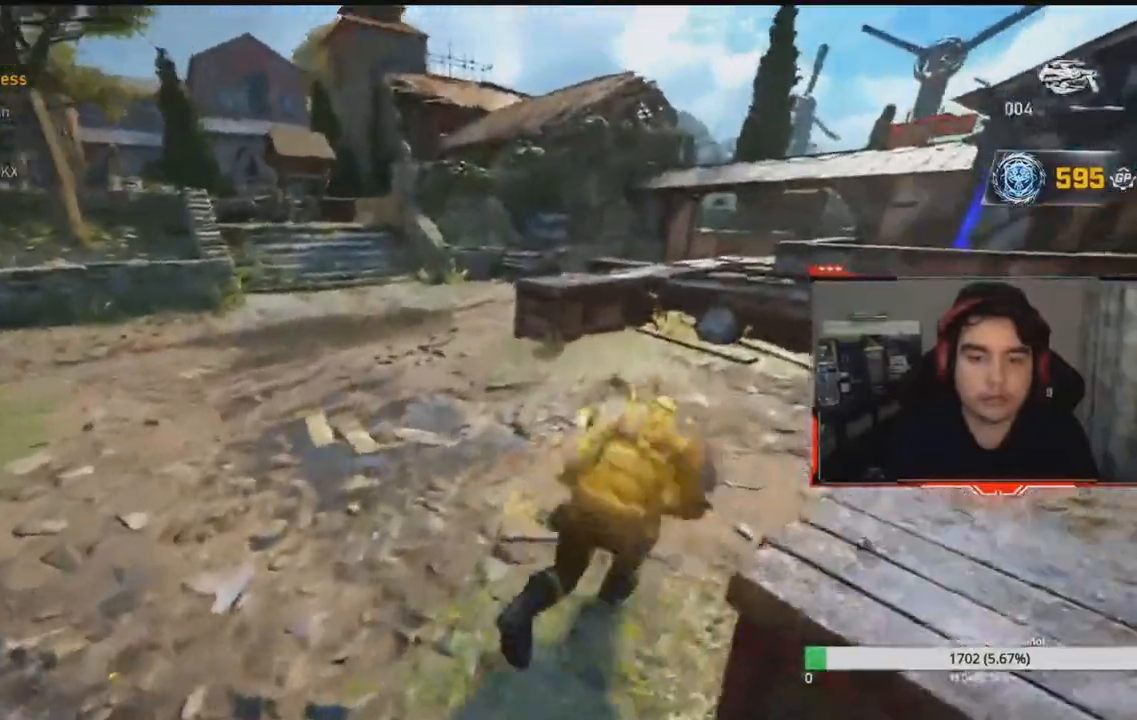
{"dt_ms": 500, "buttons": ["A"], "right_stick": "center", "events": []}
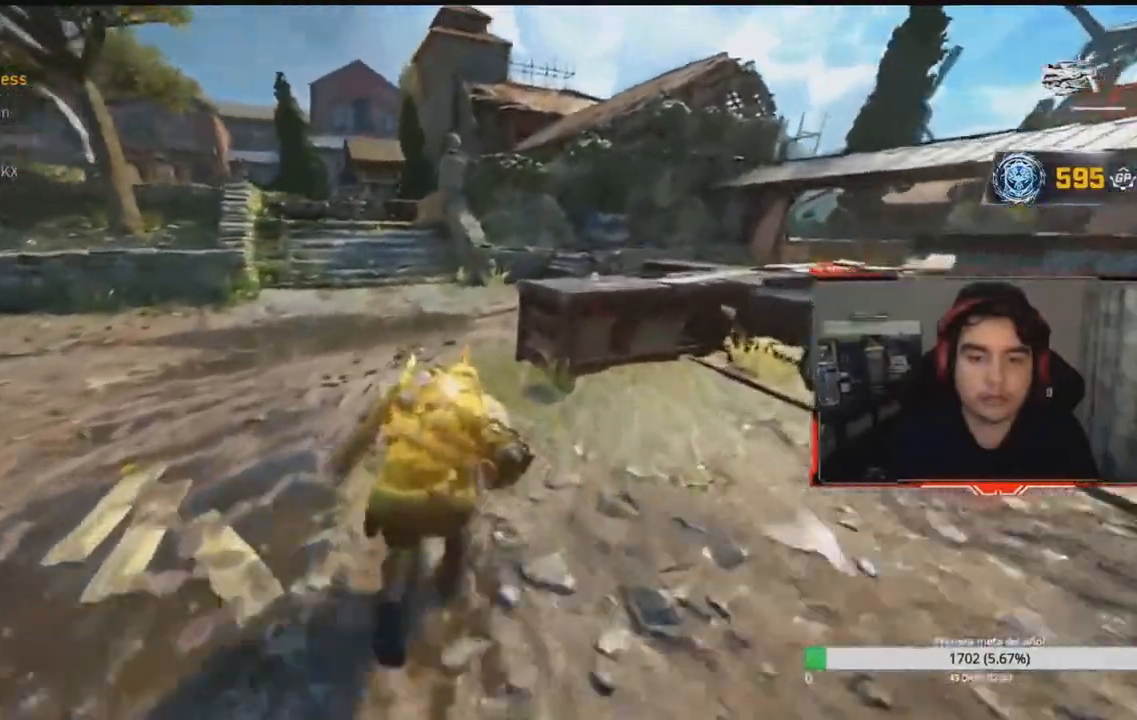
{"dt_ms": 500, "buttons": ["A"], "right_stick": "center", "events": [[50, "A", "up"], [100, "right_stick", "right"], [133, "A", "down"], [200, "A", "up"], [367, "right_stick", "center"], [433, "A", "down"]]}
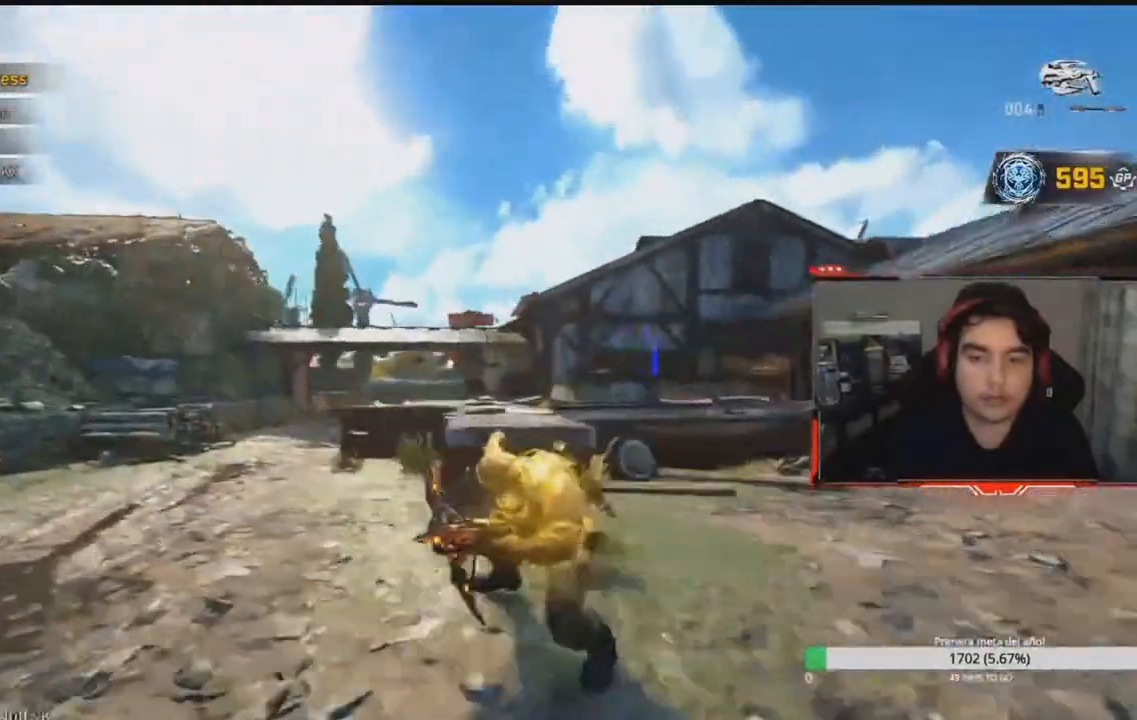
{"dt_ms": 500, "buttons": ["R2"], "right_stick": "center", "events": [[133, "R2", "down"], [133, "right_stick", "right"], [150, "A", "up"], [350, "right_stick", "center"]]}
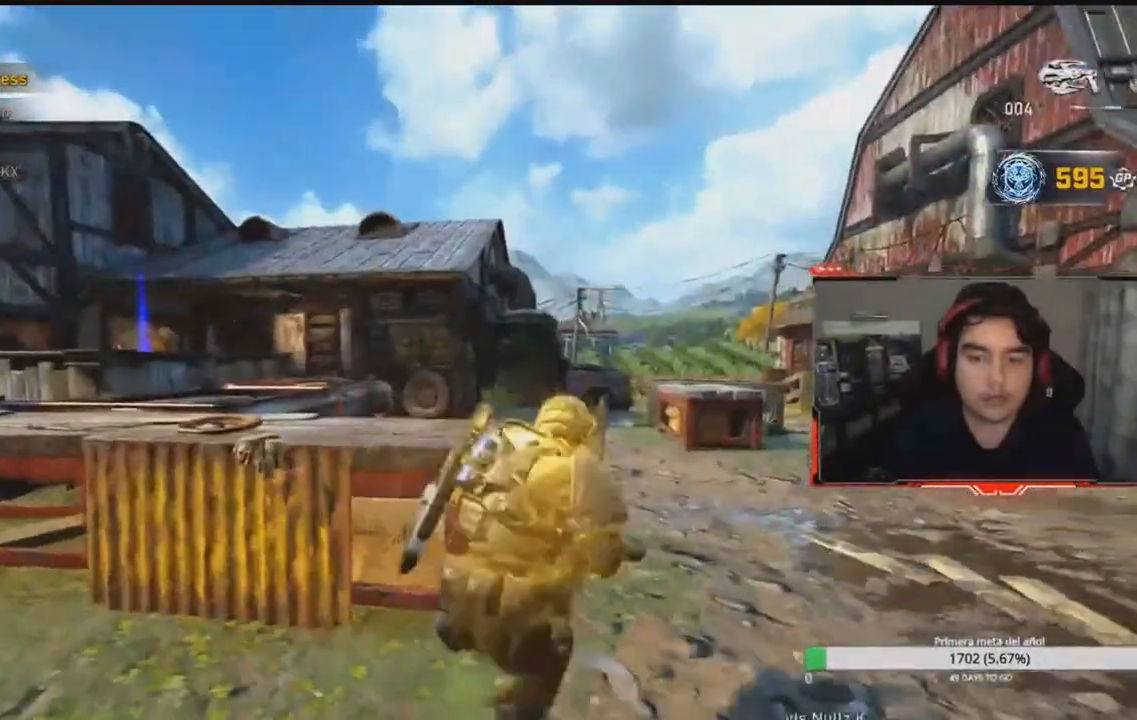
{"dt_ms": 500, "buttons": ["R2"], "right_stick": "center", "events": [[150, "right_stick", "left"], [250, "right_stick", "center"], [400, "right_stick", "up-right"], [483, "right_stick", "center"]]}
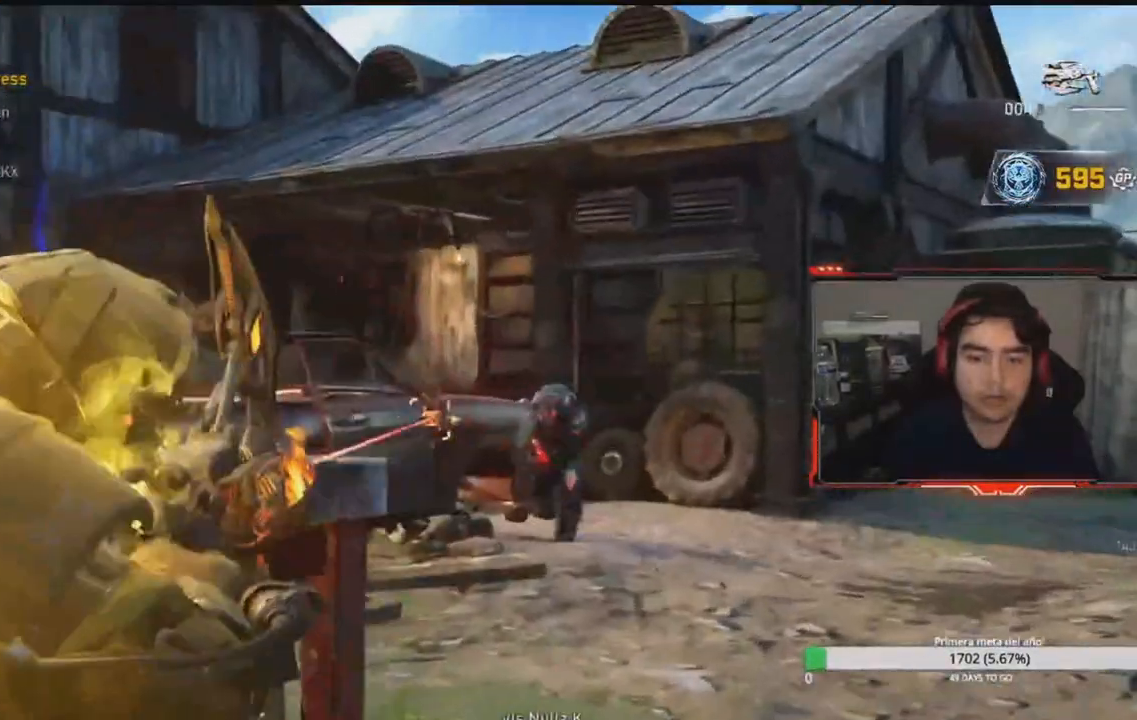
{"dt_ms": 500, "buttons": [], "right_stick": "left", "events": [[150, "right_stick", "right"], [283, "R2", "up"], [383, "right_stick", "center"], [500, "right_stick", "left"]]}
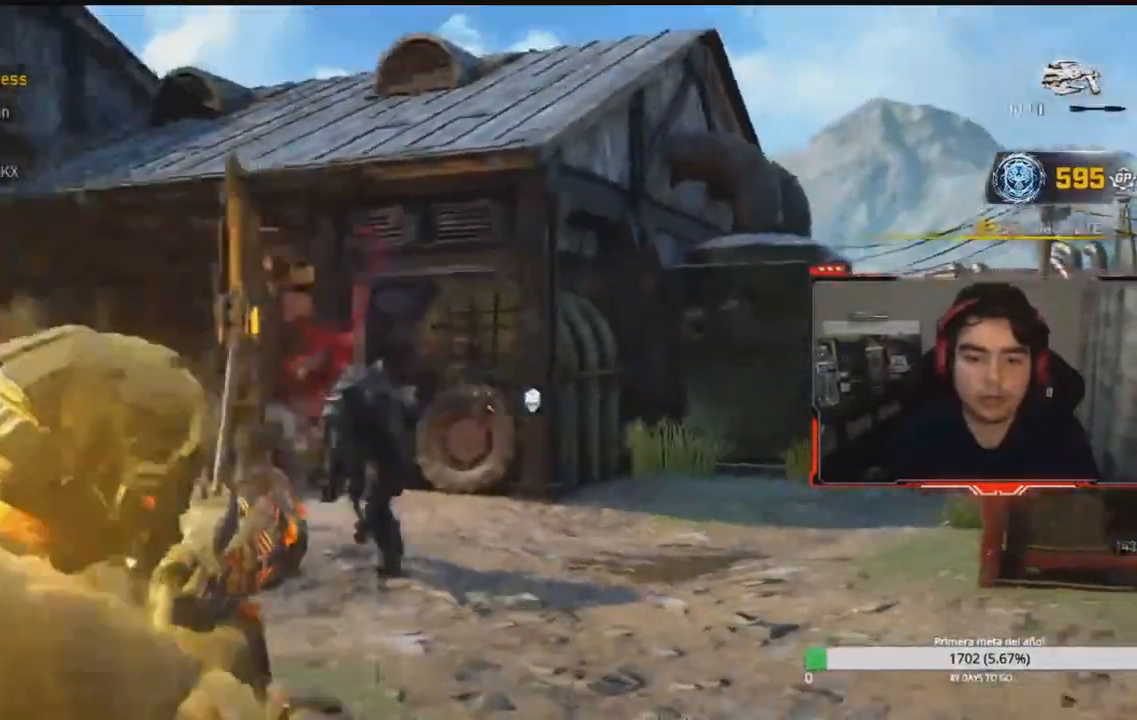
{"dt_ms": 500, "buttons": ["A"], "right_stick": "left", "events": [[150, "A", "down"]]}
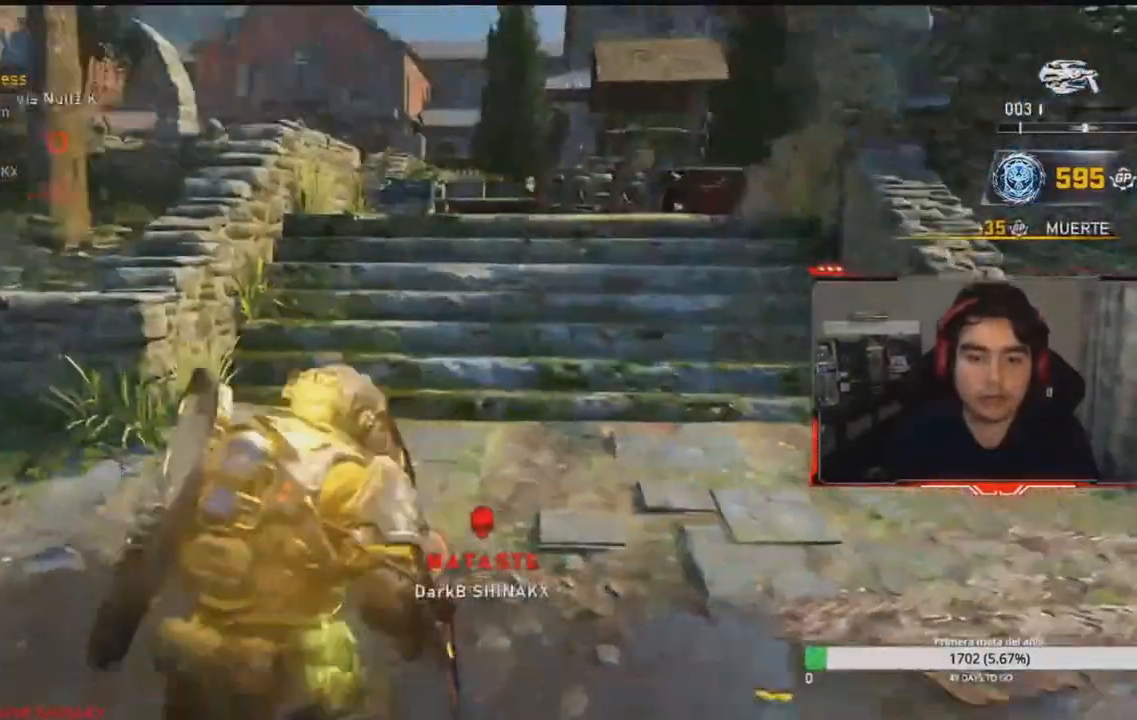
{"dt_ms": 500, "buttons": ["A"], "right_stick": "center", "events": [[33, "right_stick", "center"]]}
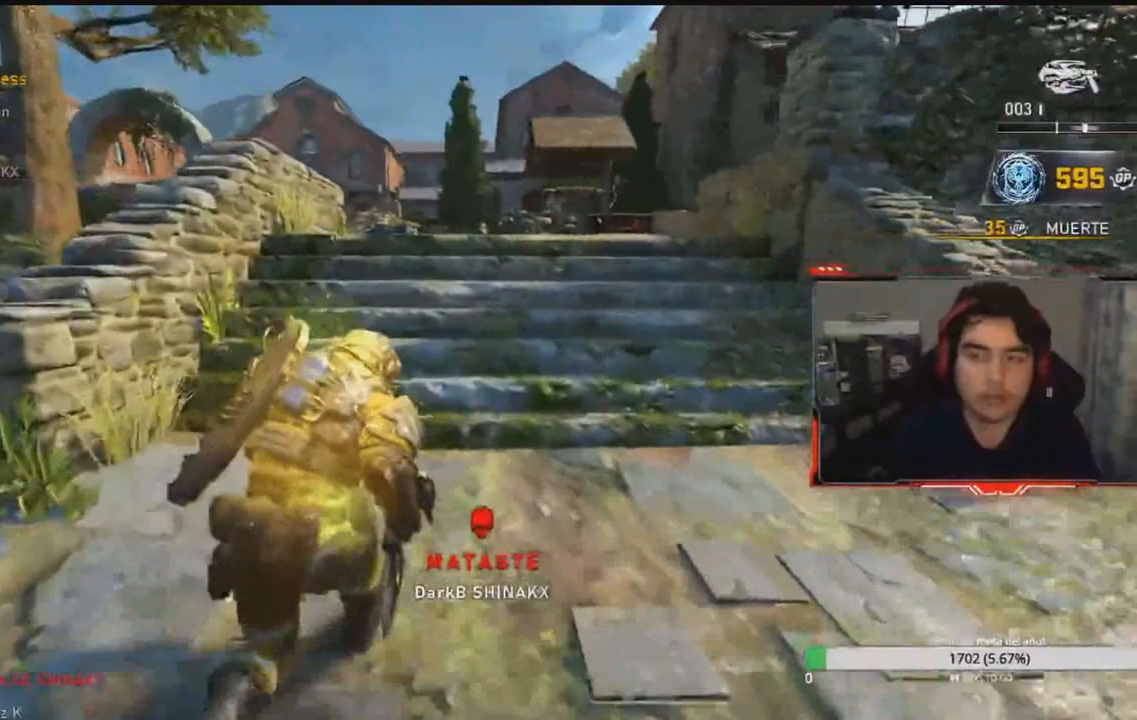
{"dt_ms": 500, "buttons": [], "right_stick": "left", "events": [[367, "R1", "down"], [400, "right_stick", "left"], [417, "A", "up"], [467, "R1", "up"]]}
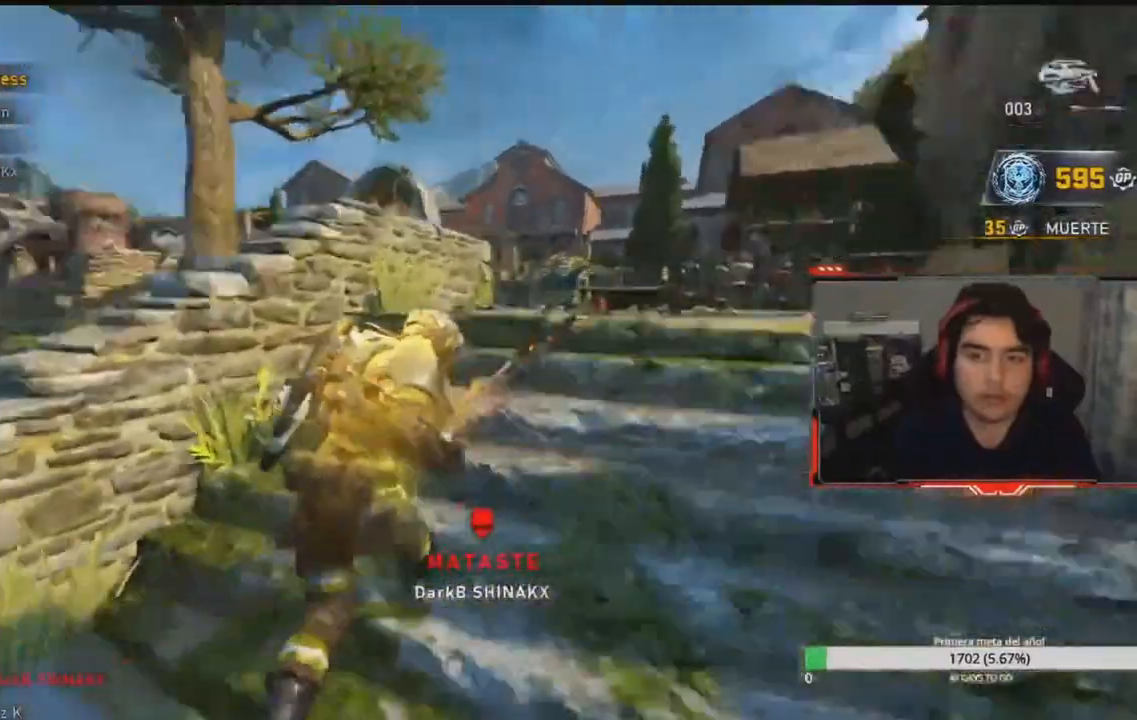
{"dt_ms": 500, "buttons": [], "right_stick": "center", "events": [[17, "A", "down"], [100, "A", "up"], [117, "right_stick", "down-left"], [250, "right_stick", "center"]]}
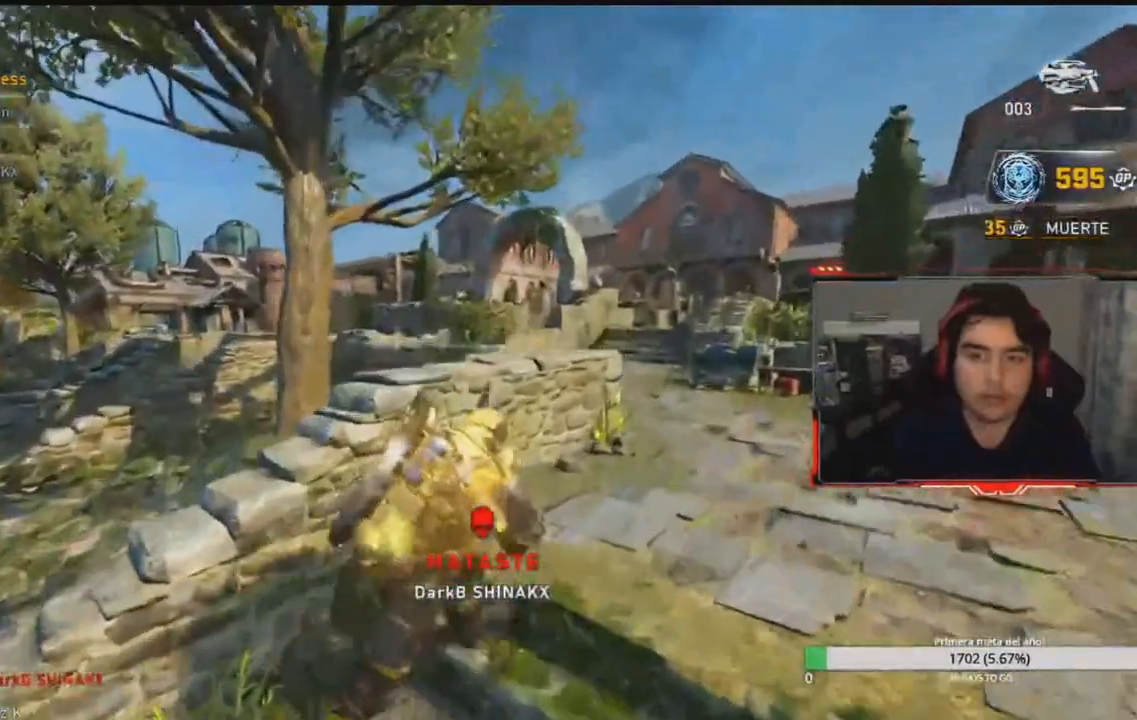
{"dt_ms": 500, "buttons": [], "right_stick": "center", "events": [[300, "right_stick", "right"], [467, "right_stick", "center"]]}
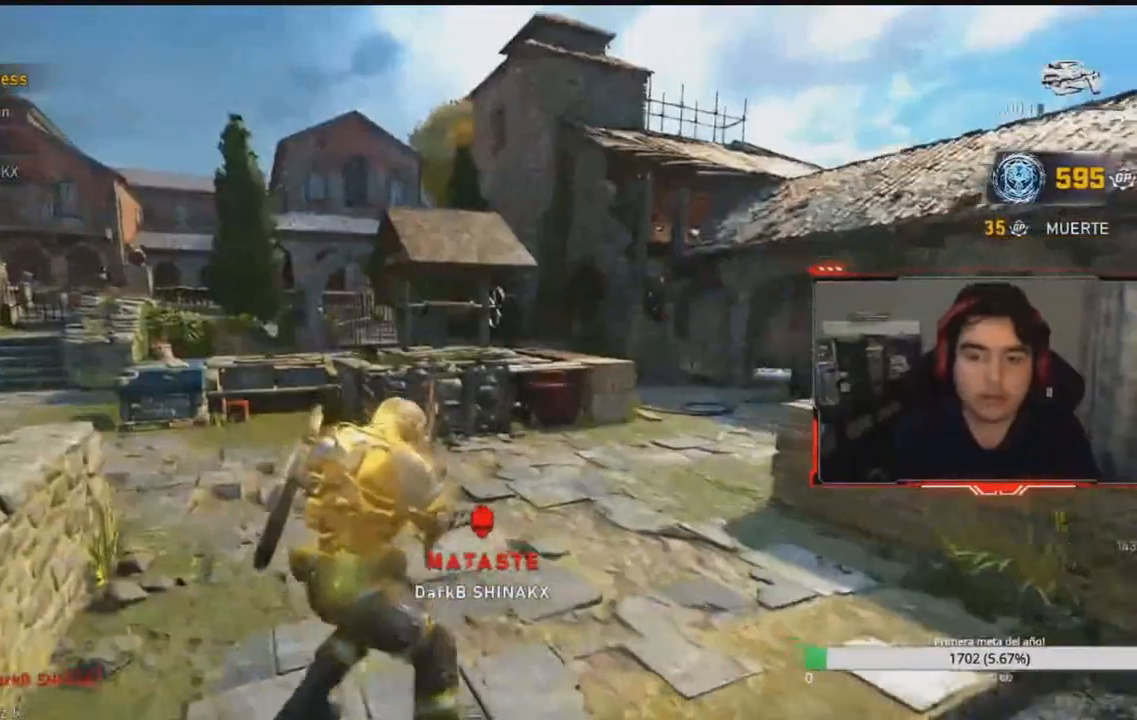
{"dt_ms": 500, "buttons": [], "right_stick": "center", "events": [[167, "right_stick", "left"], [300, "right_stick", "center"]]}
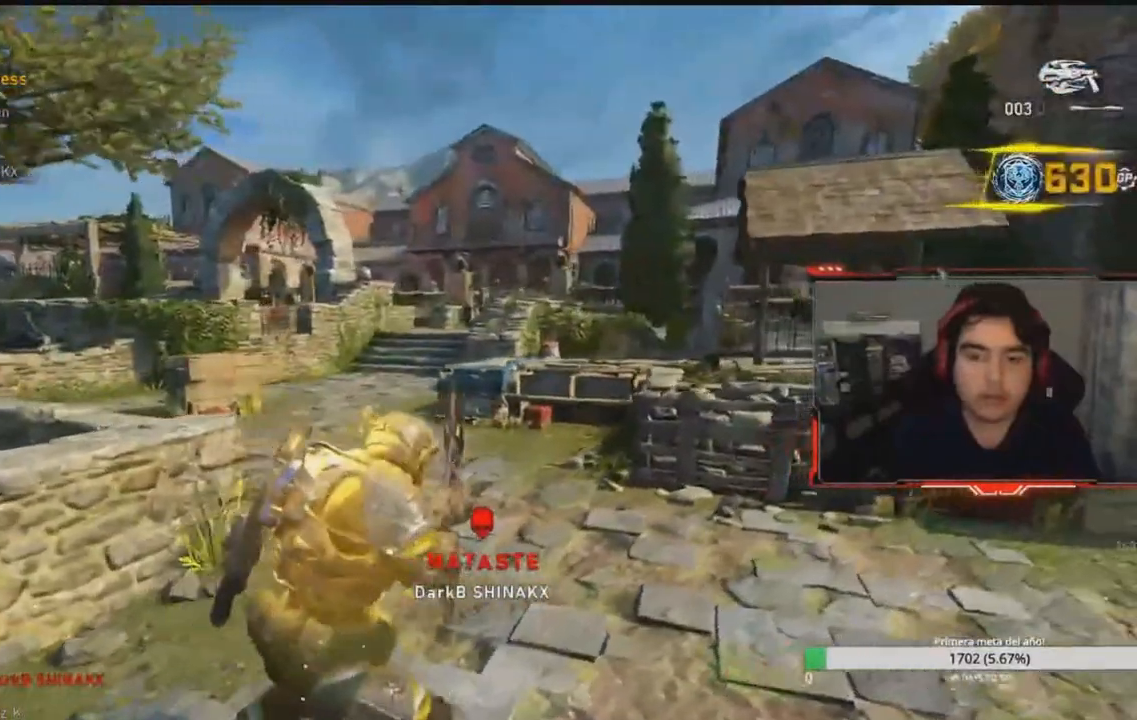
{"dt_ms": 500, "buttons": [], "right_stick": "left", "events": [[167, "A", "down"], [267, "A", "up"], [500, "right_stick", "left"]]}
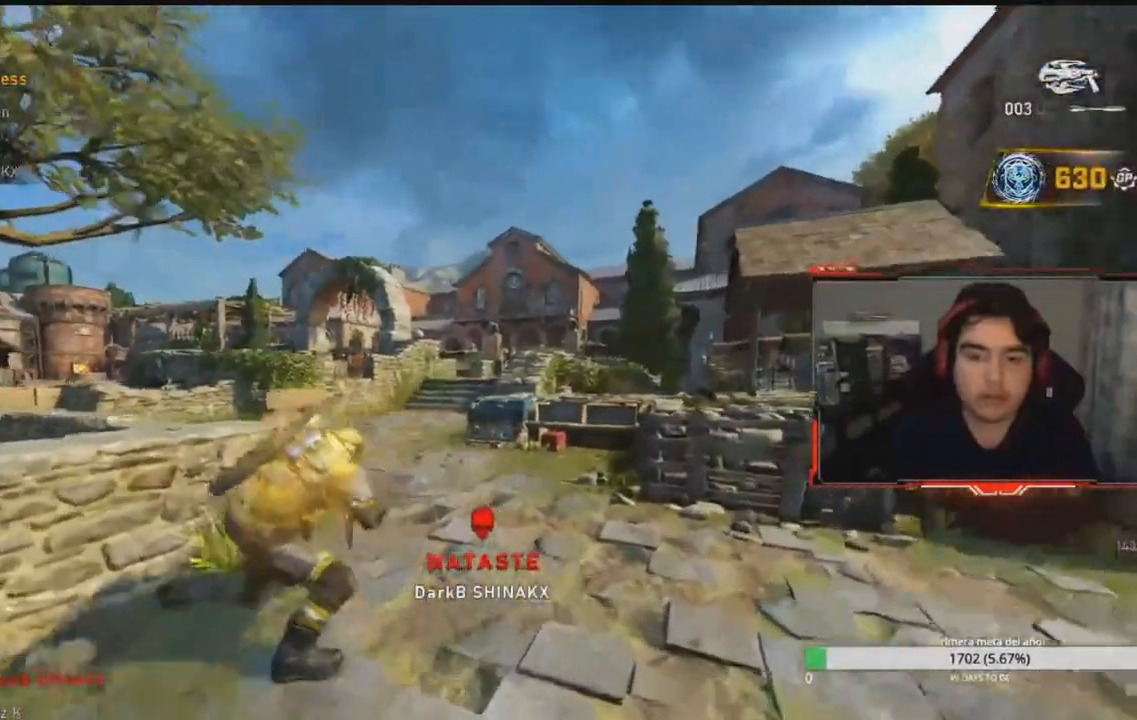
{"dt_ms": 500, "buttons": ["R2"], "right_stick": "center", "events": [[100, "right_stick", "center"], [117, "R2", "down"], [400, "right_stick", "right"], [500, "right_stick", "center"]]}
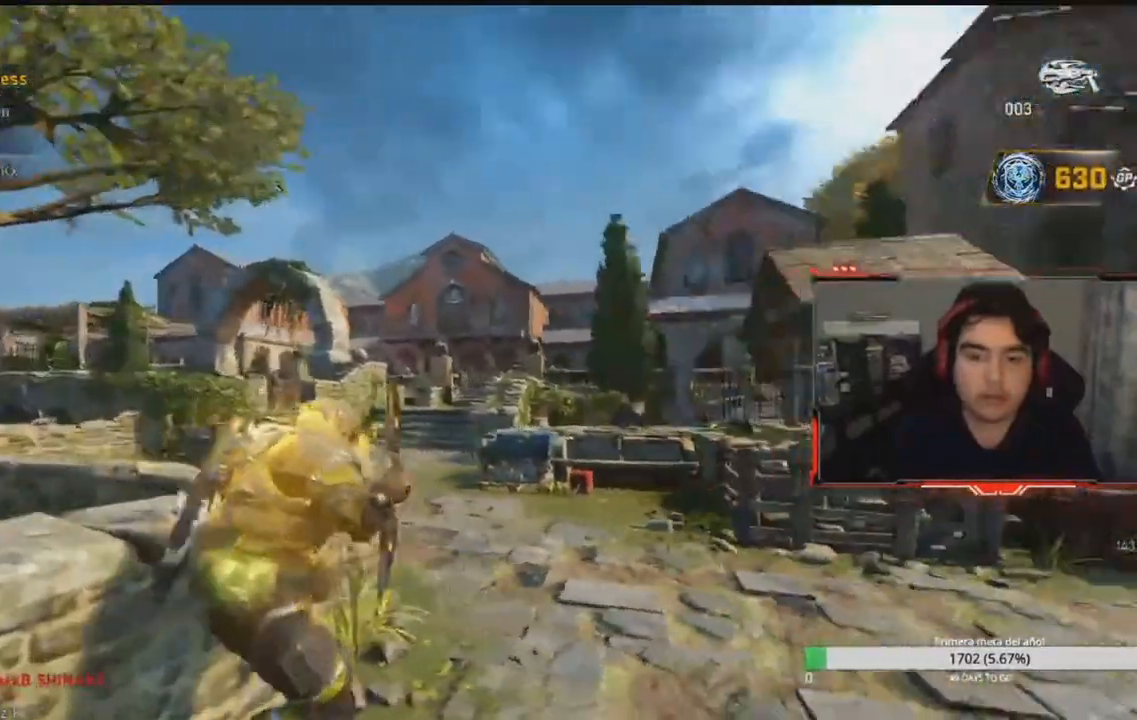
{"dt_ms": 500, "buttons": ["R2"], "right_stick": "center", "events": [[167, "right_stick", "right"], [283, "right_stick", "center"]]}